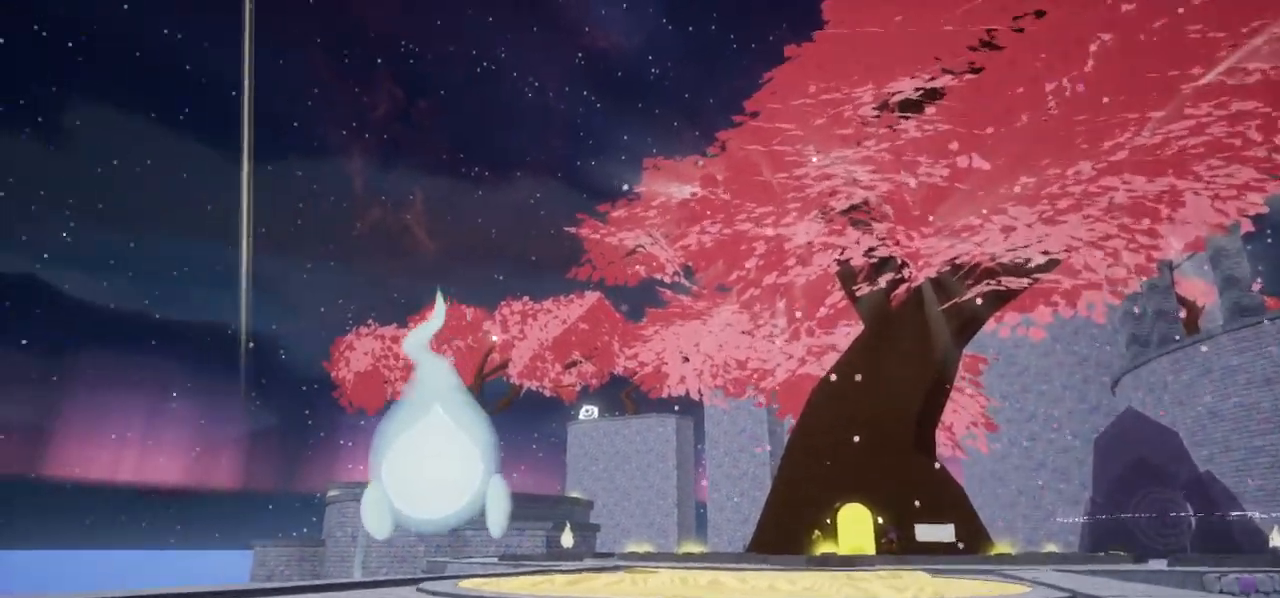
Gameplay with a controller (PlayStation layout); each line is a JSON object with the inputs held at the frame after it. "events" lists button and stick changes between this image and that frame as [ms after this image, input, new state], when the widget could be followed in between.
{"buttons": [], "left_stick": "center", "right_stick": "center", "events": []}
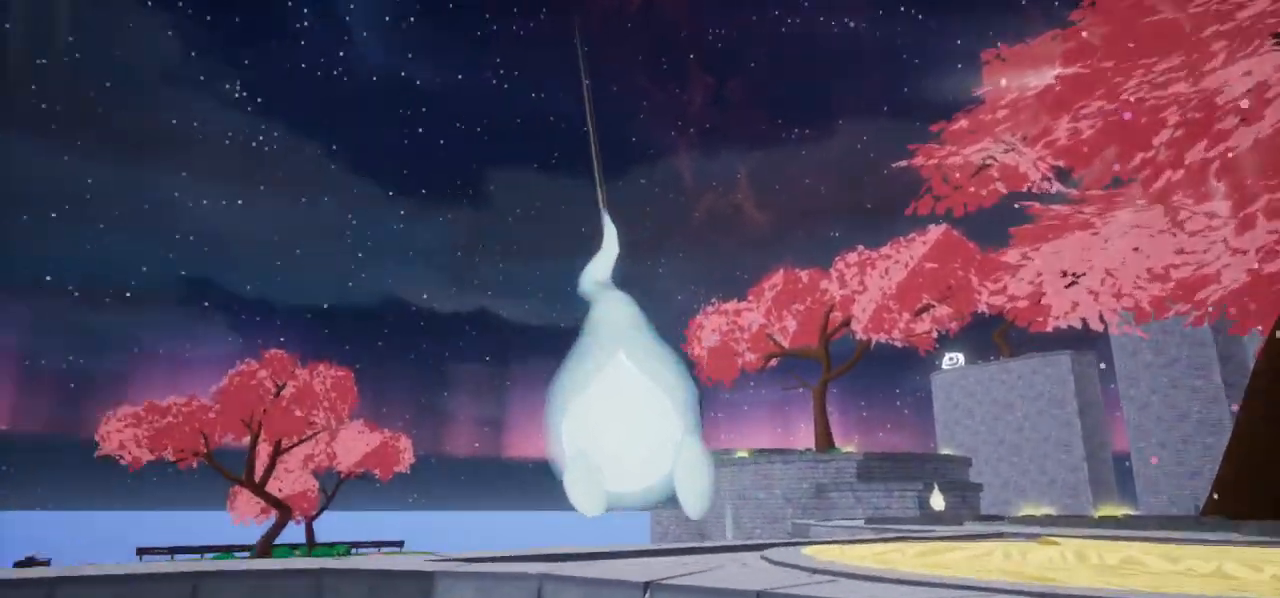
{"buttons": [], "left_stick": "center", "right_stick": "center", "events": []}
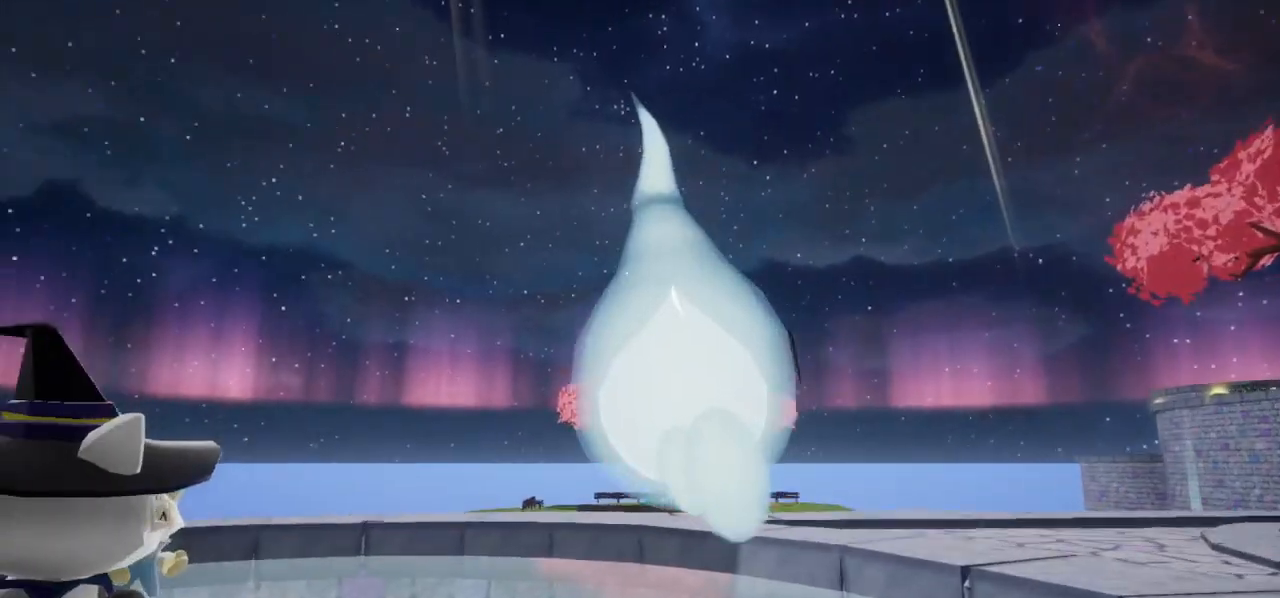
{"buttons": ["CROSS"], "left_stick": "center", "right_stick": "center", "events": [[100, "CROSS", "down"], [167, "CROSS", "up"], [267, "CROSS", "down"], [367, "CROSS", "up"], [467, "CROSS", "down"]]}
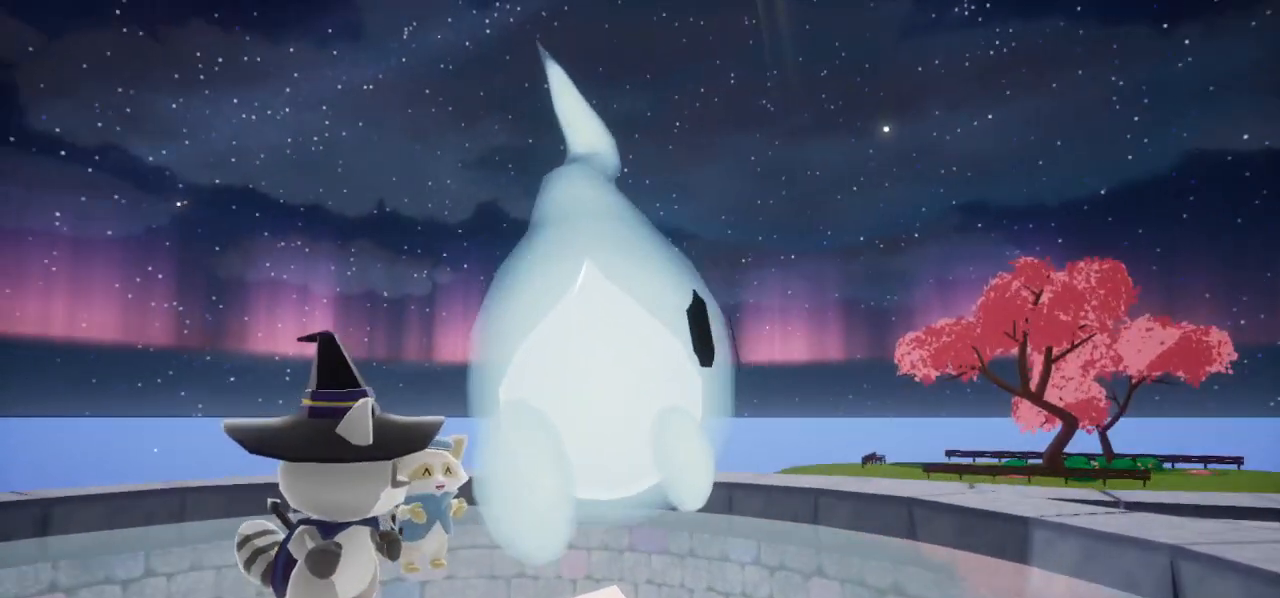
{"buttons": ["CROSS"], "left_stick": "center", "right_stick": "center", "events": [[33, "CROSS", "up"], [133, "CROSS", "down"], [233, "CROSS", "up"], [300, "CROSS", "down"], [400, "CROSS", "up"], [500, "CROSS", "down"]]}
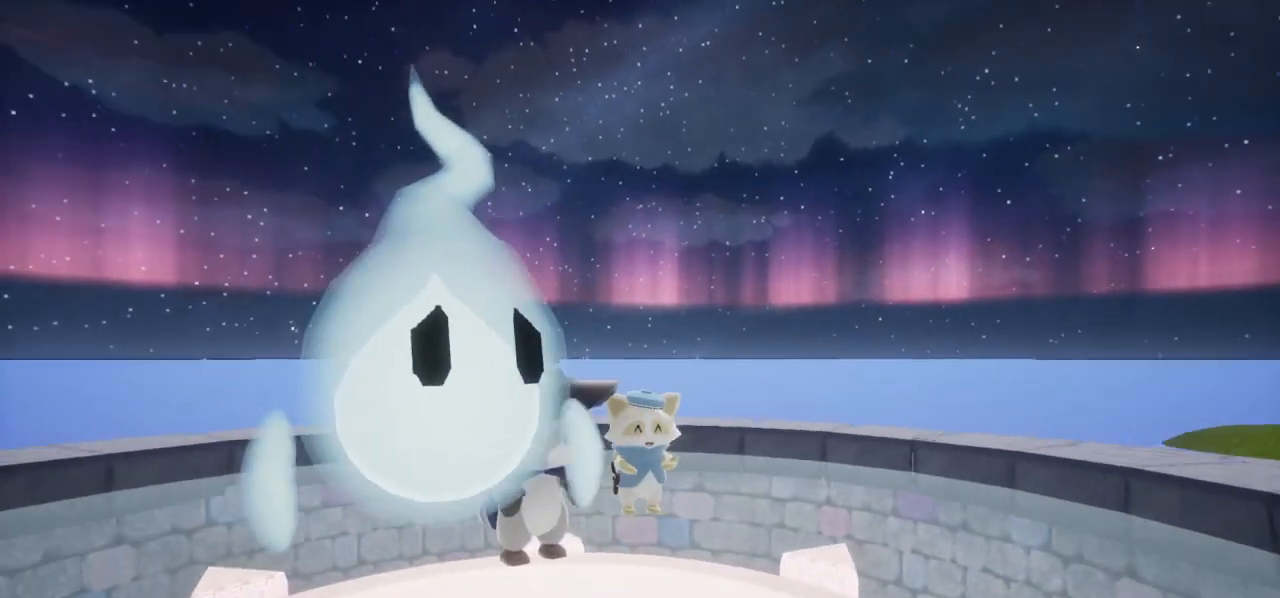
{"buttons": ["CROSS"], "left_stick": "center", "right_stick": "center", "events": [[67, "CROSS", "up"], [167, "CROSS", "down"], [200, "CROSS", "up"], [300, "CROSS", "down"], [367, "CROSS", "up"], [467, "CROSS", "down"]]}
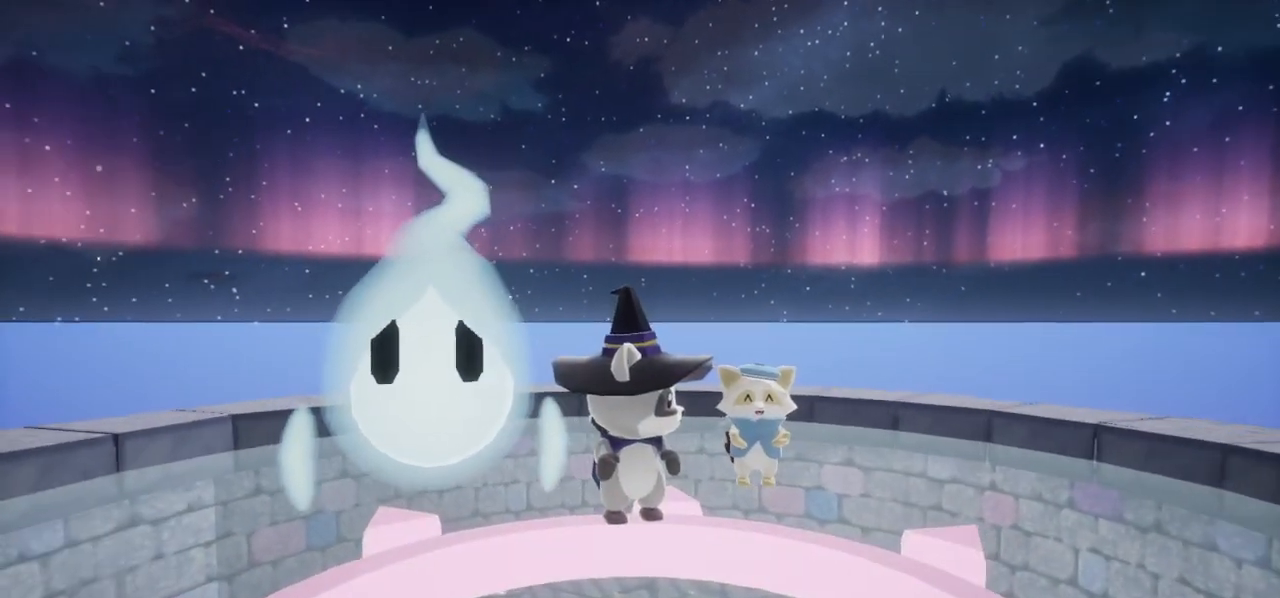
{"buttons": [], "left_stick": "center", "right_stick": "center", "events": [[33, "CROSS", "up"], [100, "CROSS", "down"], [167, "CROSS", "up"], [300, "CROSS", "down"], [333, "CROSS", "up"], [400, "CROSS", "down"], [467, "CROSS", "up"]]}
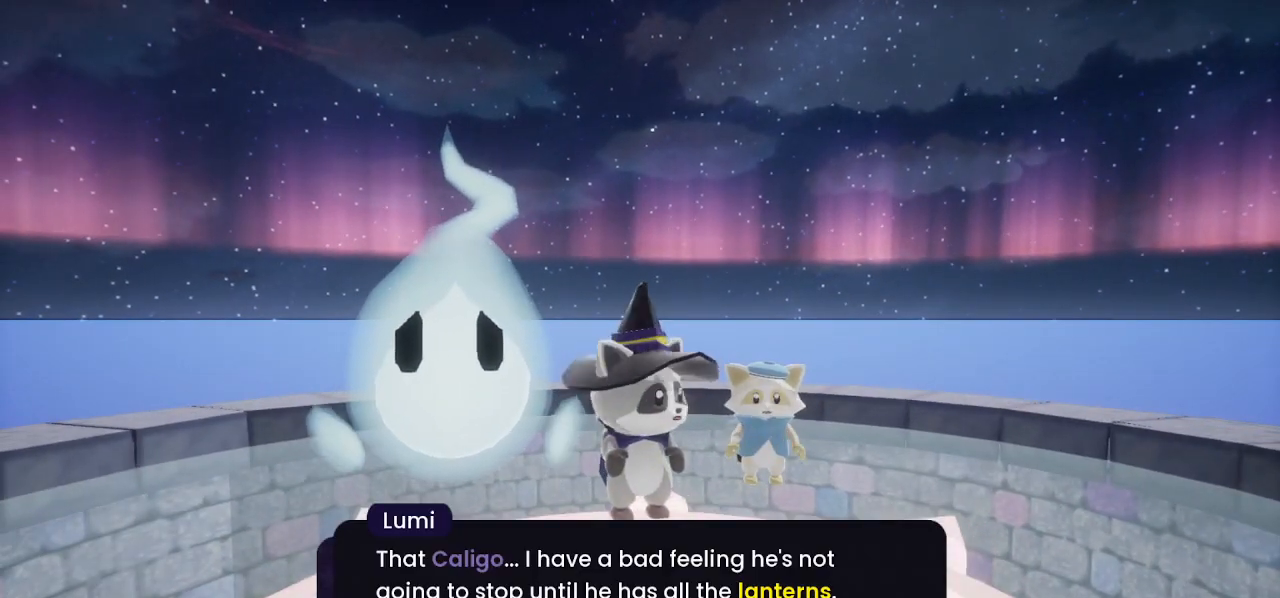
{"buttons": ["CROSS"], "left_stick": "center", "right_stick": "center", "events": [[233, "CROSS", "down"], [267, "CROSS", "up"], [367, "CROSS", "down"], [400, "CROSS", "up"], [500, "CROSS", "down"]]}
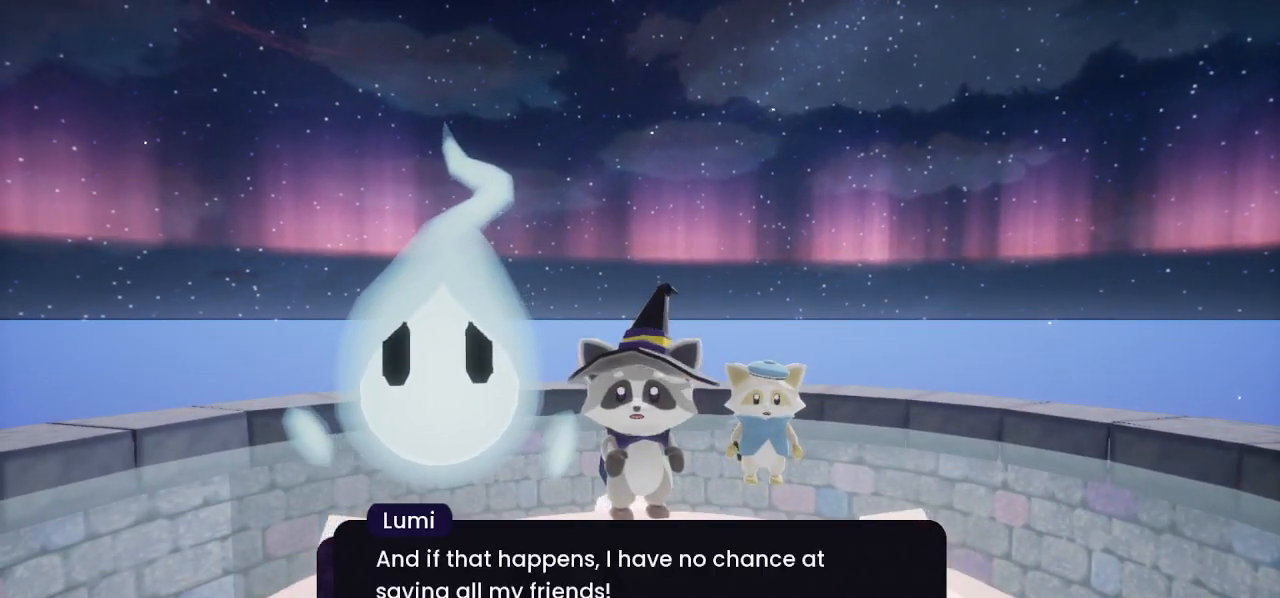
{"buttons": [], "left_stick": "center", "right_stick": "center", "events": [[67, "CROSS", "up"], [133, "CROSS", "down"], [200, "CROSS", "up"], [300, "CROSS", "down"], [367, "CROSS", "up"], [467, "CROSS", "down"], [500, "CROSS", "up"]]}
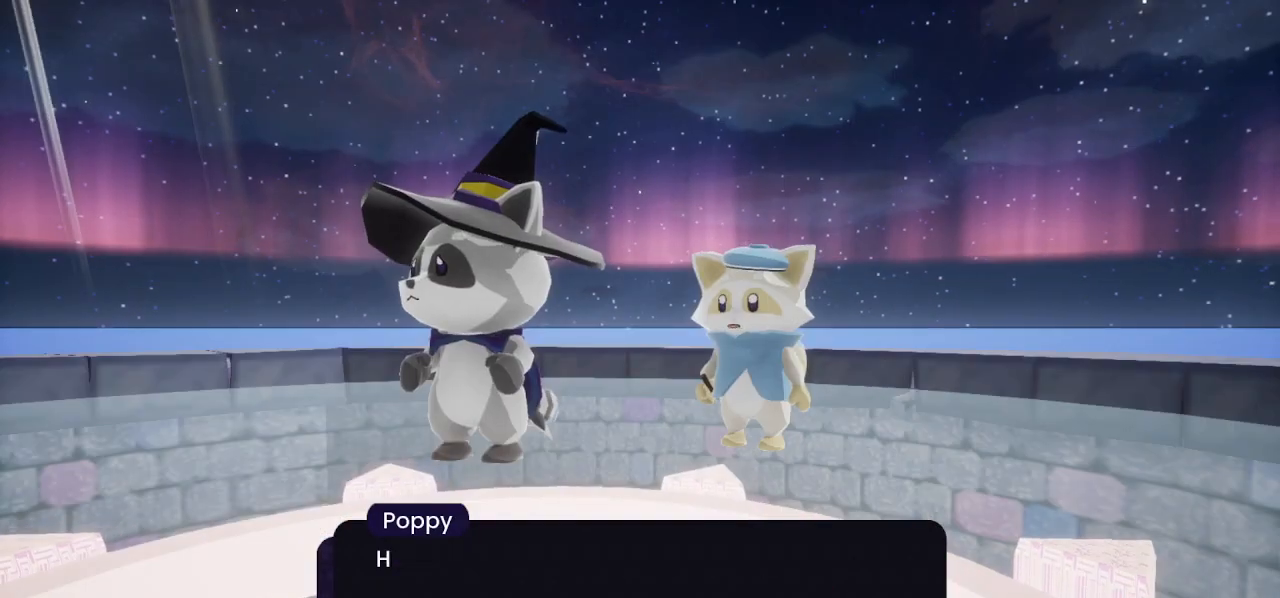
{"buttons": [], "left_stick": "center", "right_stick": "center", "events": [[100, "CROSS", "down"], [133, "CROSS", "up"], [233, "CROSS", "down"], [300, "CROSS", "up"], [400, "CROSS", "down"], [433, "CROSS", "up"]]}
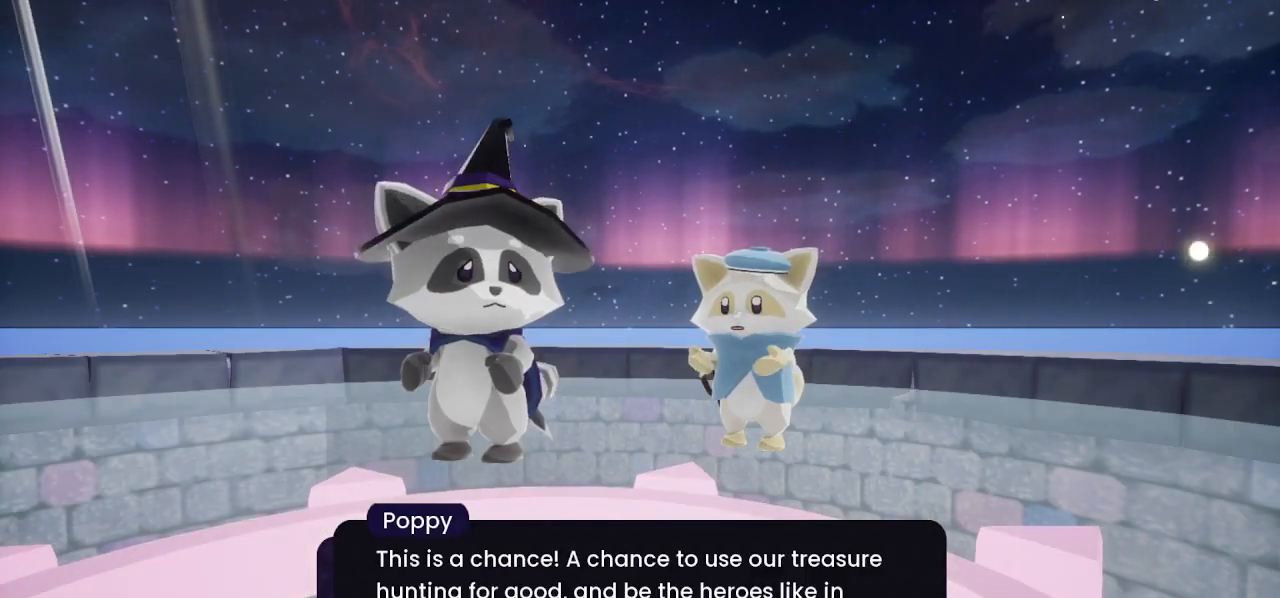
{"buttons": ["CROSS"], "left_stick": "center", "right_stick": "center", "events": [[33, "CROSS", "down"], [100, "CROSS", "up"], [200, "CROSS", "down"], [267, "CROSS", "up"], [333, "CROSS", "down"], [400, "CROSS", "up"], [500, "CROSS", "down"]]}
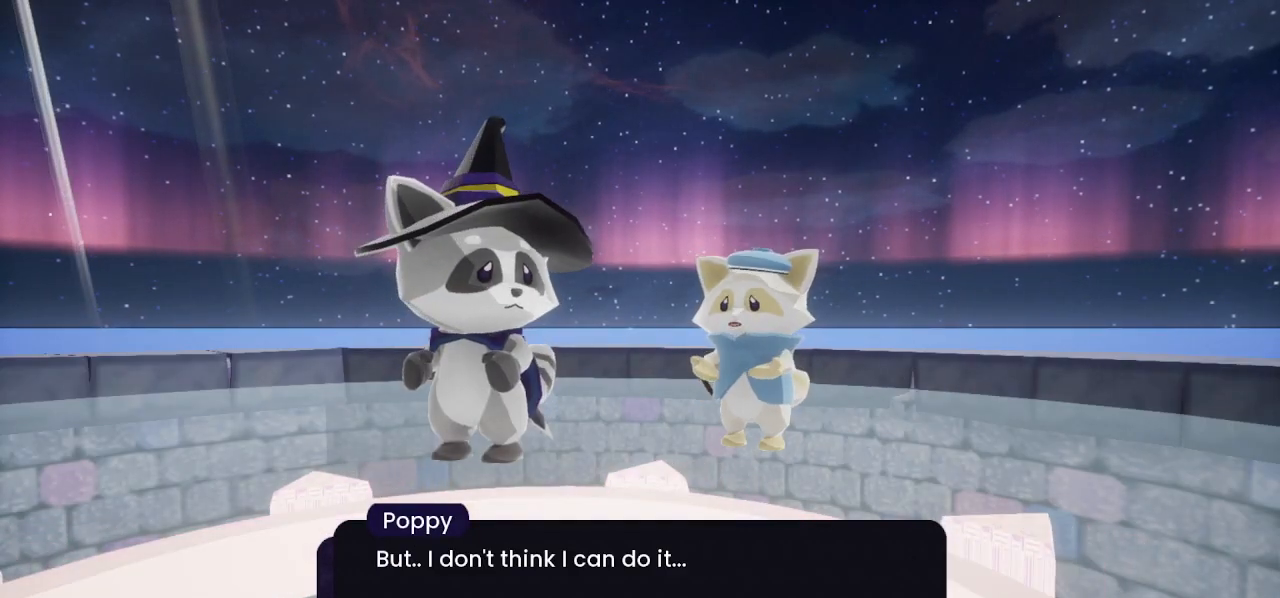
{"buttons": ["CROSS"], "left_stick": "center", "right_stick": "center", "events": [[67, "CROSS", "up"], [133, "CROSS", "down"], [233, "CROSS", "up"], [300, "CROSS", "down"], [400, "CROSS", "up"], [467, "CROSS", "down"]]}
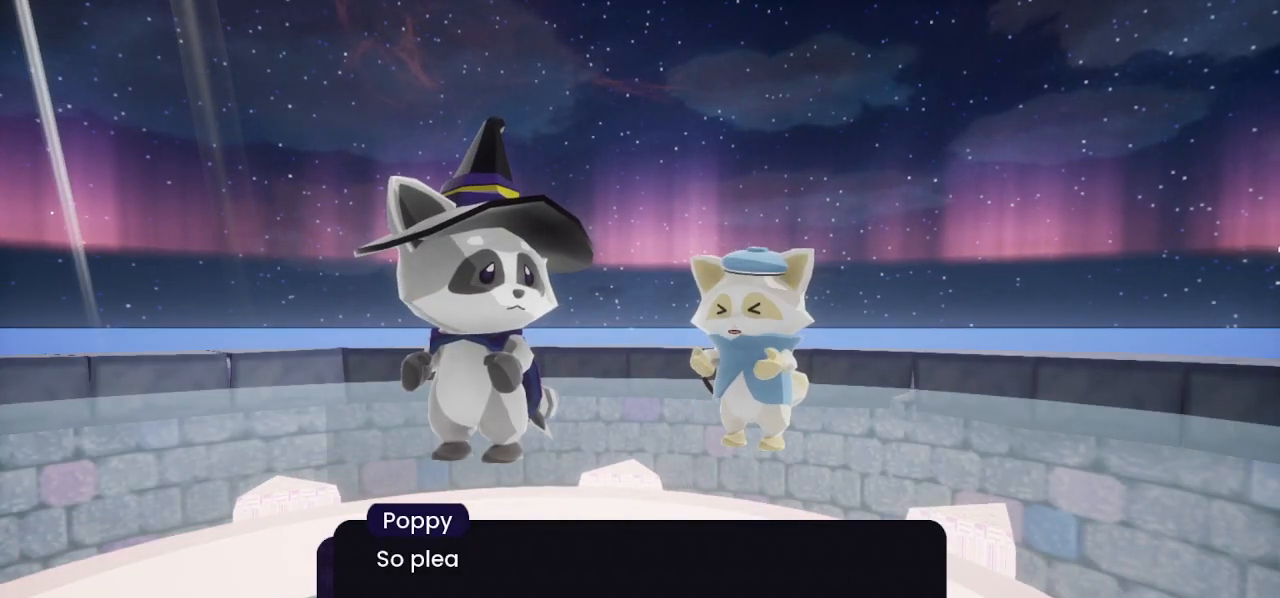
{"buttons": ["CROSS"], "left_stick": "center", "right_stick": "center", "events": [[33, "CROSS", "up"], [133, "CROSS", "down"], [233, "CROSS", "up"], [300, "CROSS", "down"], [400, "CROSS", "up"], [500, "CROSS", "down"]]}
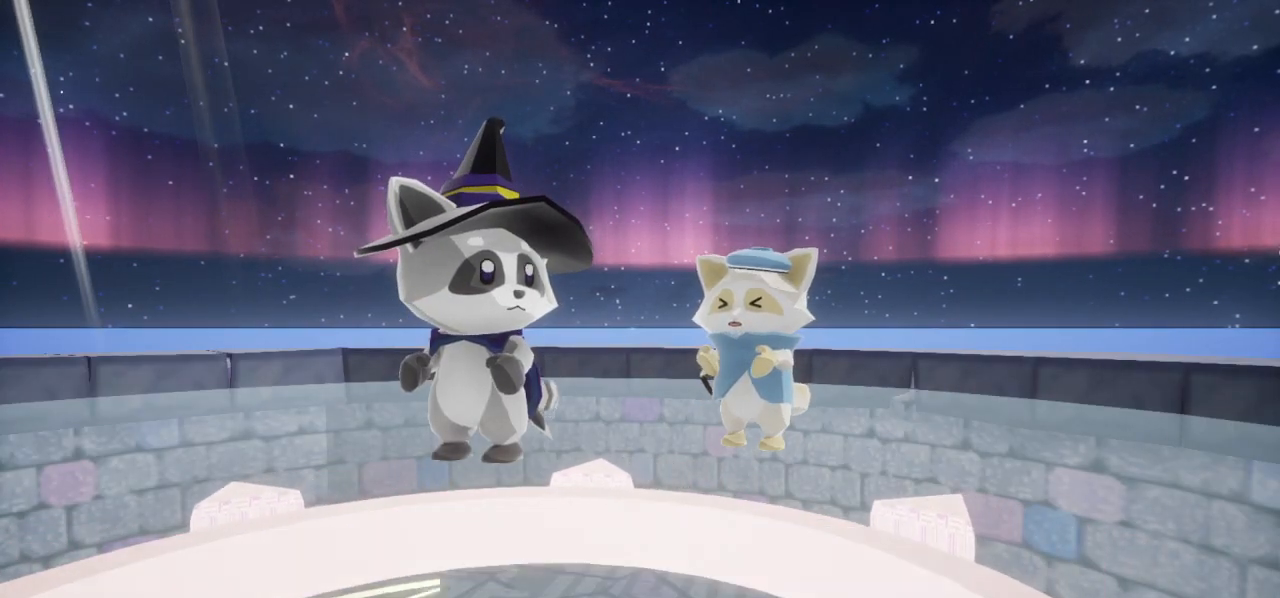
{"buttons": [], "left_stick": "center", "right_stick": "center", "events": [[67, "CROSS", "up"], [167, "CROSS", "down"], [233, "CROSS", "up"]]}
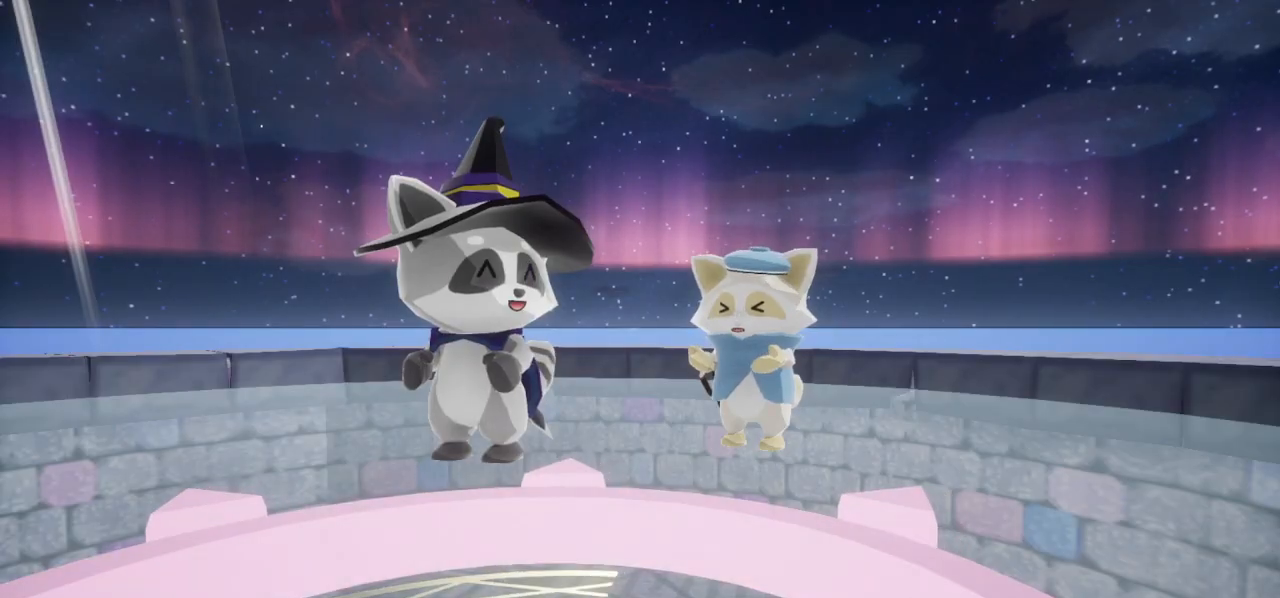
{"buttons": [], "left_stick": "center", "right_stick": "center", "events": []}
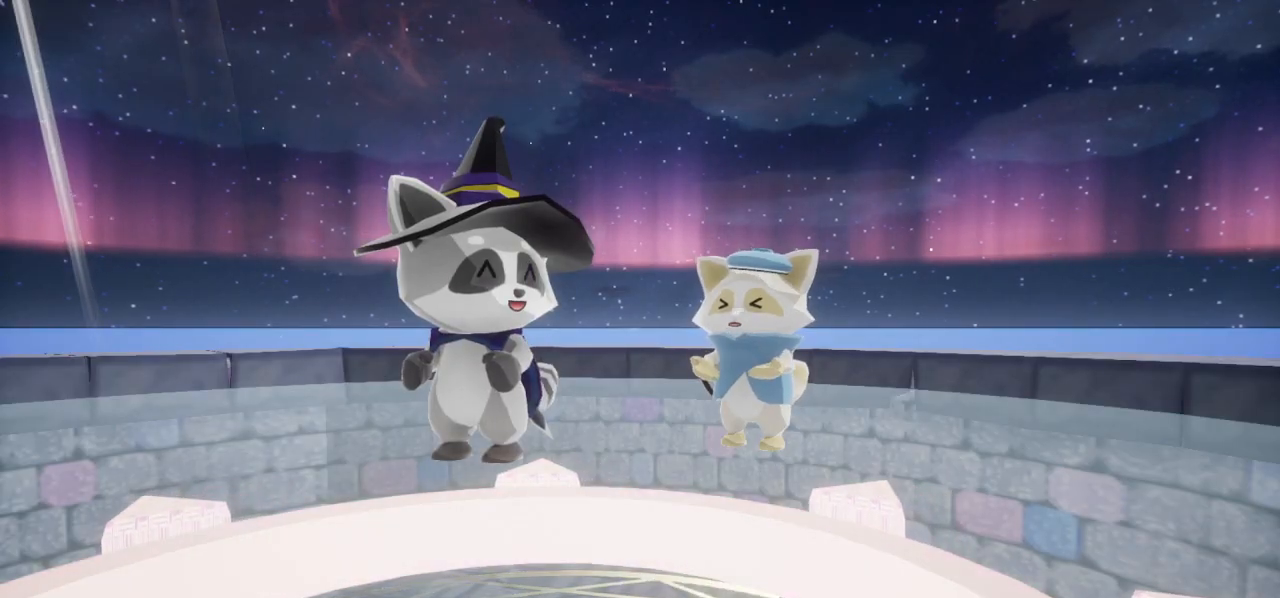
{"buttons": [], "left_stick": "center", "right_stick": "center", "events": []}
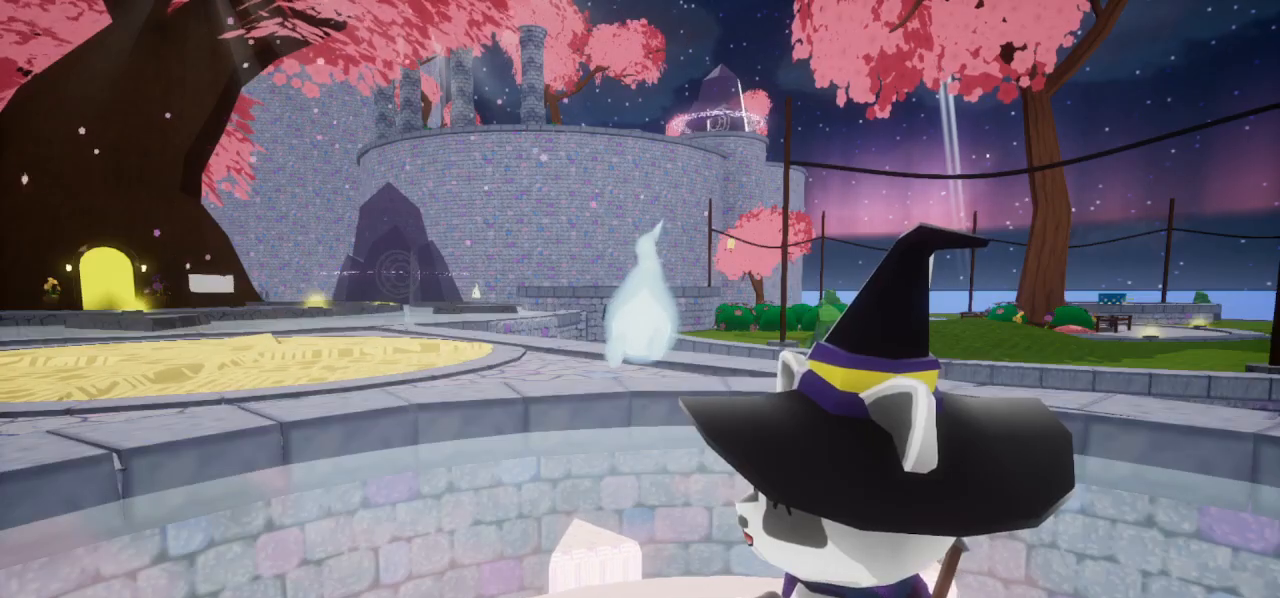
{"buttons": [], "left_stick": "center", "right_stick": "center", "events": [[433, "CROSS", "down"], [500, "CROSS", "up"]]}
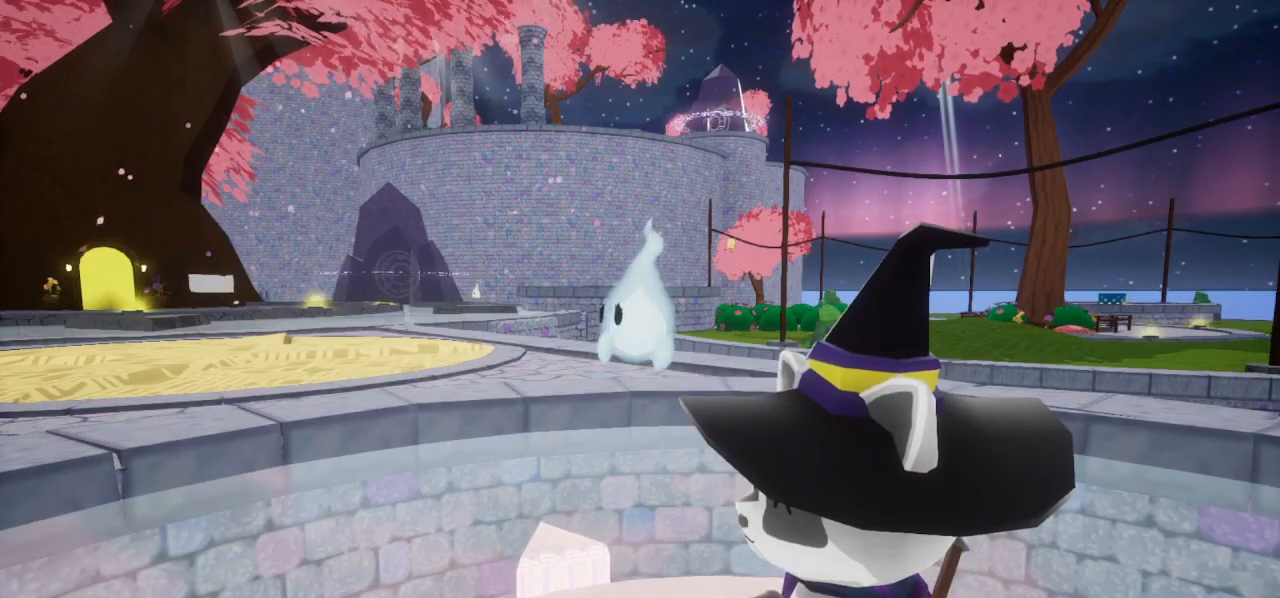
{"buttons": [], "left_stick": "center", "right_stick": "center", "events": [[100, "CROSS", "down"], [167, "CROSS", "up"], [300, "CROSS", "down"], [333, "CROSS", "up"], [467, "CROSS", "down"], [500, "CROSS", "up"]]}
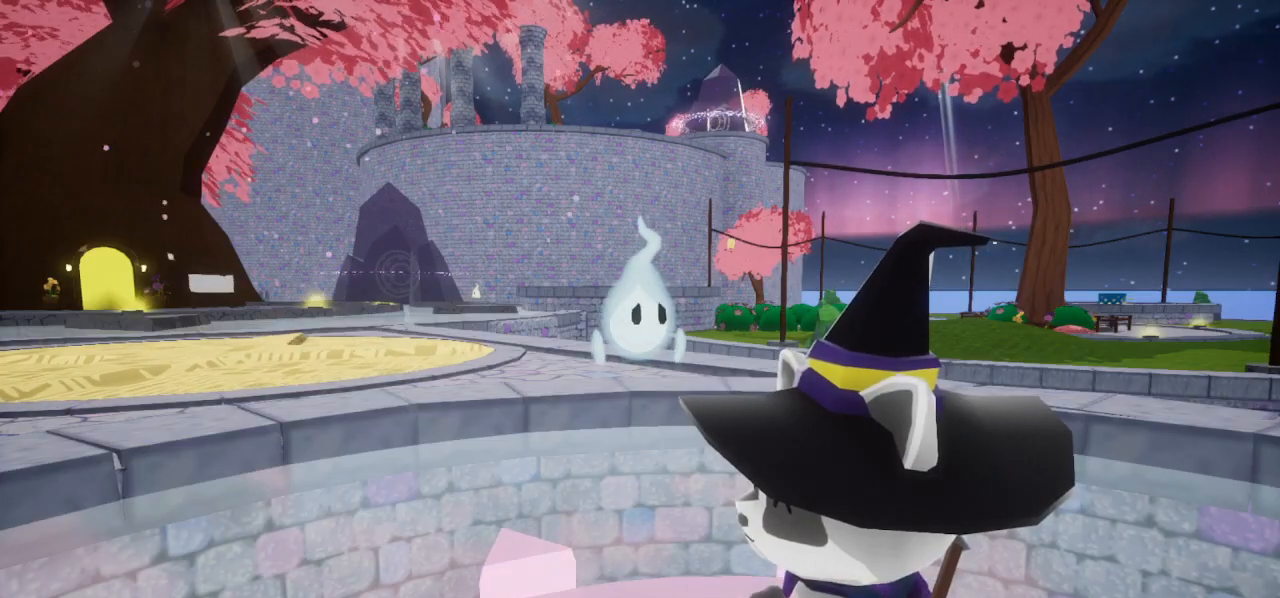
{"buttons": [], "left_stick": "center", "right_stick": "center", "events": [[100, "CROSS", "down"], [167, "CROSS", "up"], [267, "CROSS", "down"], [333, "CROSS", "up"], [433, "CROSS", "down"], [500, "CROSS", "up"]]}
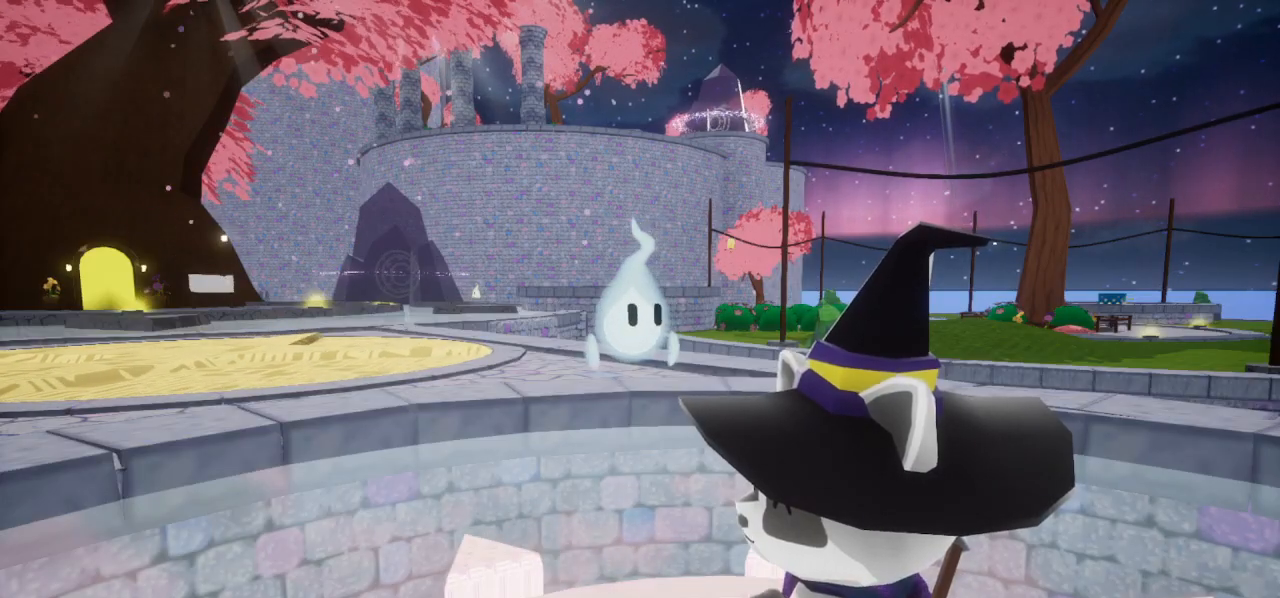
{"buttons": [], "left_stick": "center", "right_stick": "center", "events": [[100, "CROSS", "down"], [133, "CROSS", "up"], [267, "CROSS", "down"], [300, "CROSS", "up"], [400, "CROSS", "down"], [433, "CROSS", "up"]]}
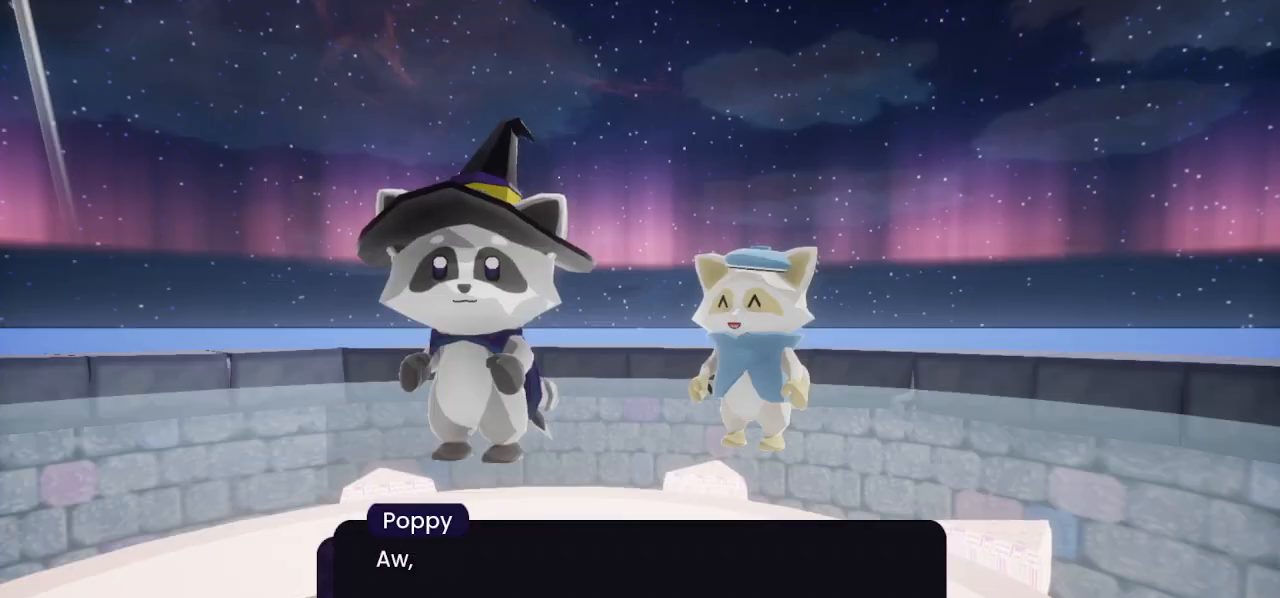
{"buttons": ["CROSS"], "left_stick": "center", "right_stick": "center", "events": [[33, "CROSS", "down"], [100, "CROSS", "up"], [200, "CROSS", "down"], [233, "CROSS", "up"], [333, "CROSS", "down"], [400, "CROSS", "up"], [500, "CROSS", "down"]]}
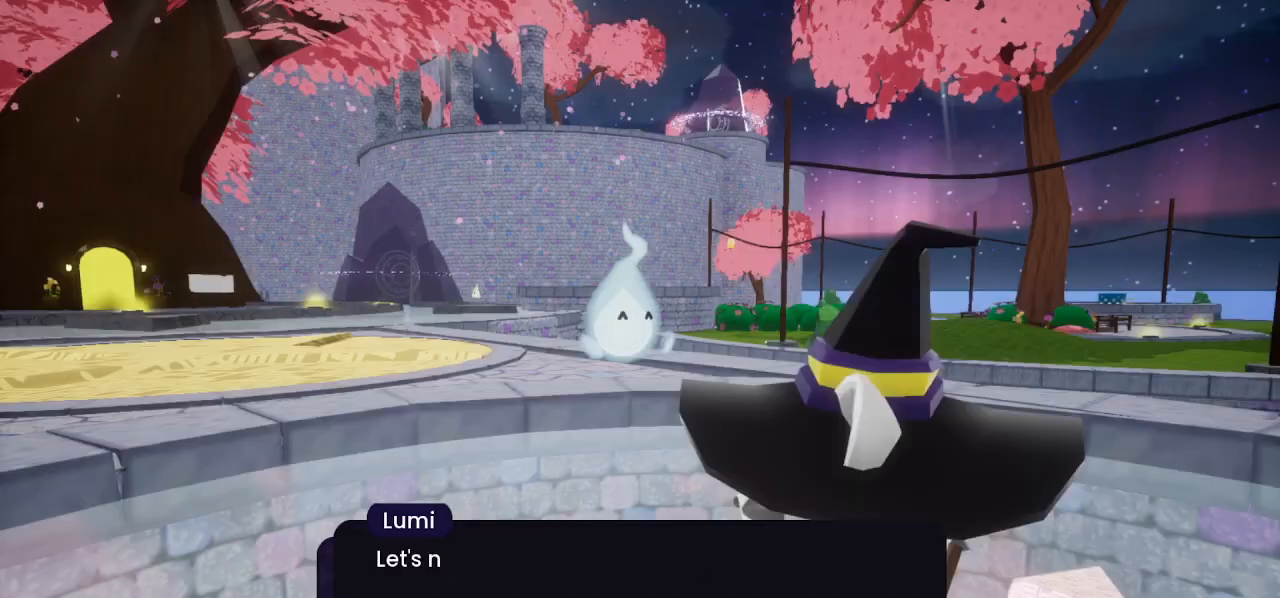
{"buttons": [], "left_stick": "center", "right_stick": "center", "events": [[33, "CROSS", "up"], [133, "CROSS", "down"], [200, "CROSS", "up"], [300, "CROSS", "down"], [367, "CROSS", "up"], [433, "CROSS", "down"], [500, "CROSS", "up"]]}
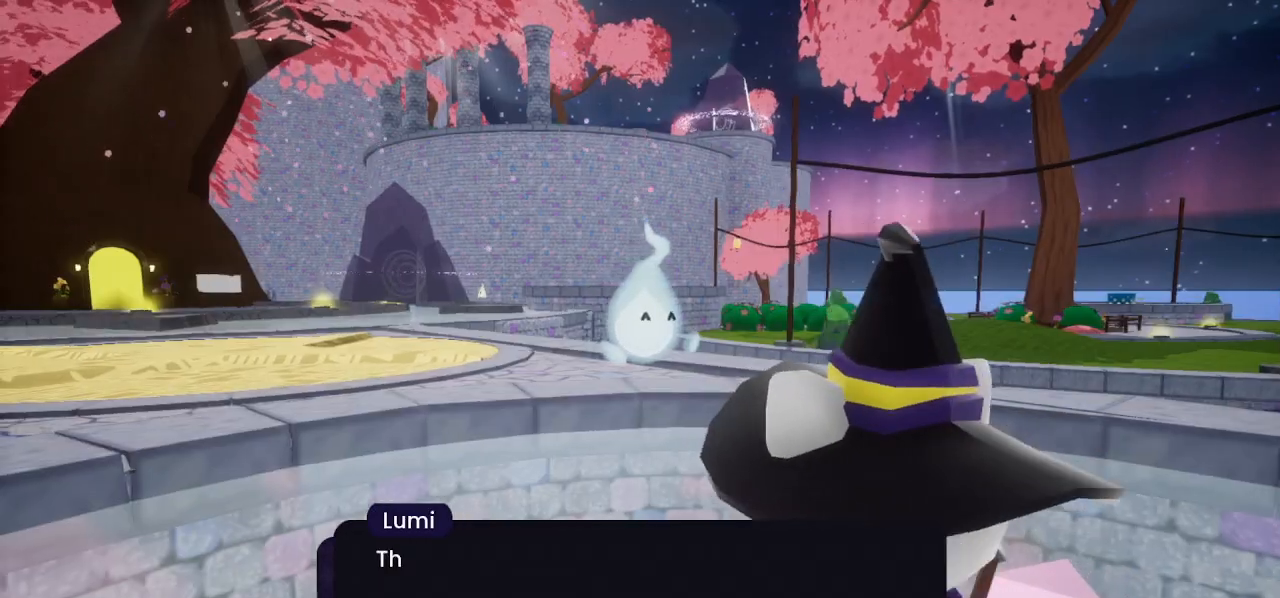
{"buttons": [], "left_stick": "center", "right_stick": "center", "events": [[100, "CROSS", "down"], [167, "CROSS", "up"], [233, "CROSS", "down"], [300, "CROSS", "up"], [400, "CROSS", "down"], [467, "CROSS", "up"]]}